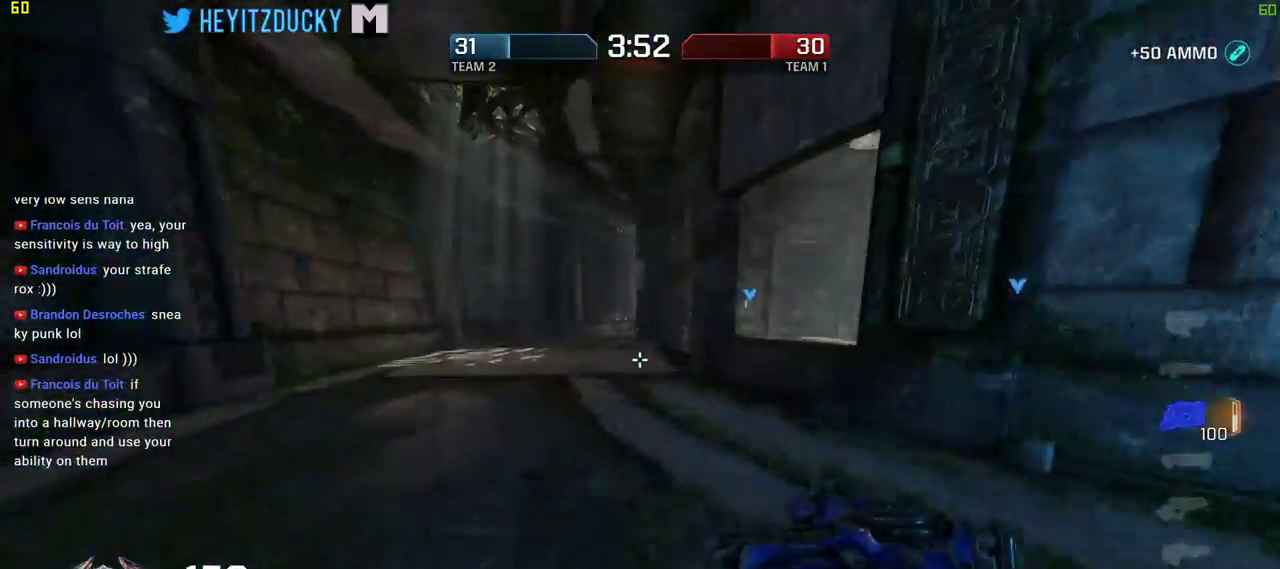
Gameplay with keyboard and mouse; each line is a JSON object with the keys and mouse buttons held at the frame after it. "events" lists presses ("down") and releases ("up") of "1", "2", "3", "4", "5", "a", "alt", "c", "ctrl", "d", "e", "f", "q", "r", "s", "shift", "space", "tab", "v", "w", "x", "z", "mouse_left", "mouse_middle", "mouse_right", "mouse_wheel_up" and "mouse_wheel_down" between this image and that frame as [ms after this image, input, new state], when the widget could be followed in between. "mouse_left", "mouse_middle", "mouse_right", "mouse_wheel_up", "mouse_wheel_down" = the "left", "middle", "right", "wheel_up", "wheel_down" buttons of the "mouse" list. No other keys are recorded. Mouse movement is not recorded.
{"keys": ["space", "w"], "mouse": [], "events": [[117, "space", "down"]]}
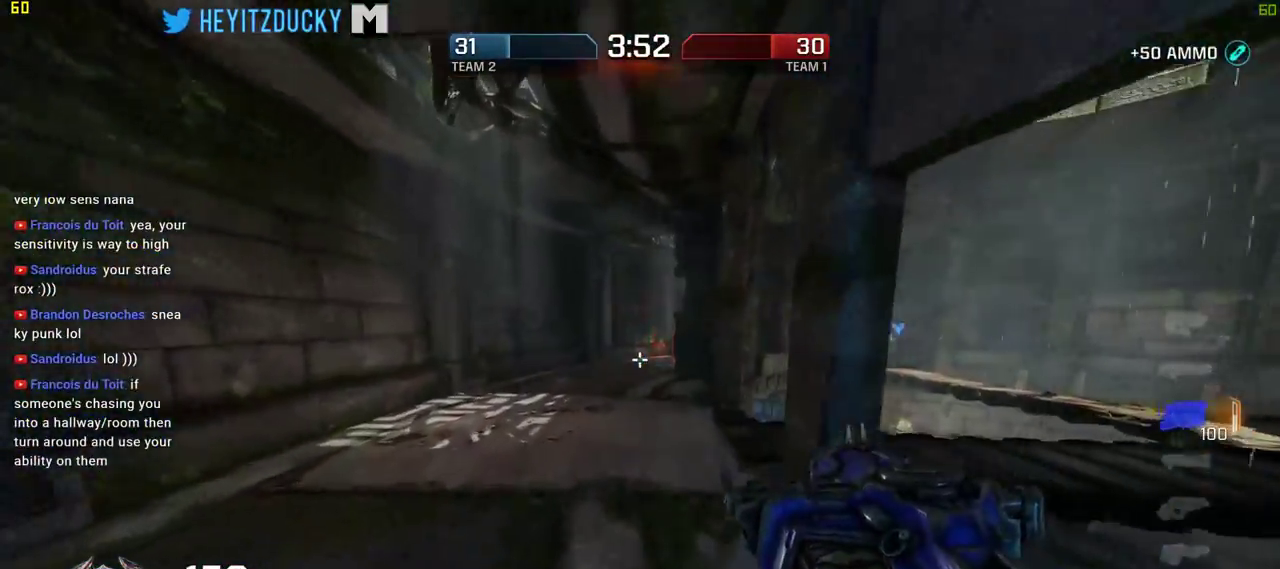
{"keys": ["space", "w"], "mouse": [], "events": []}
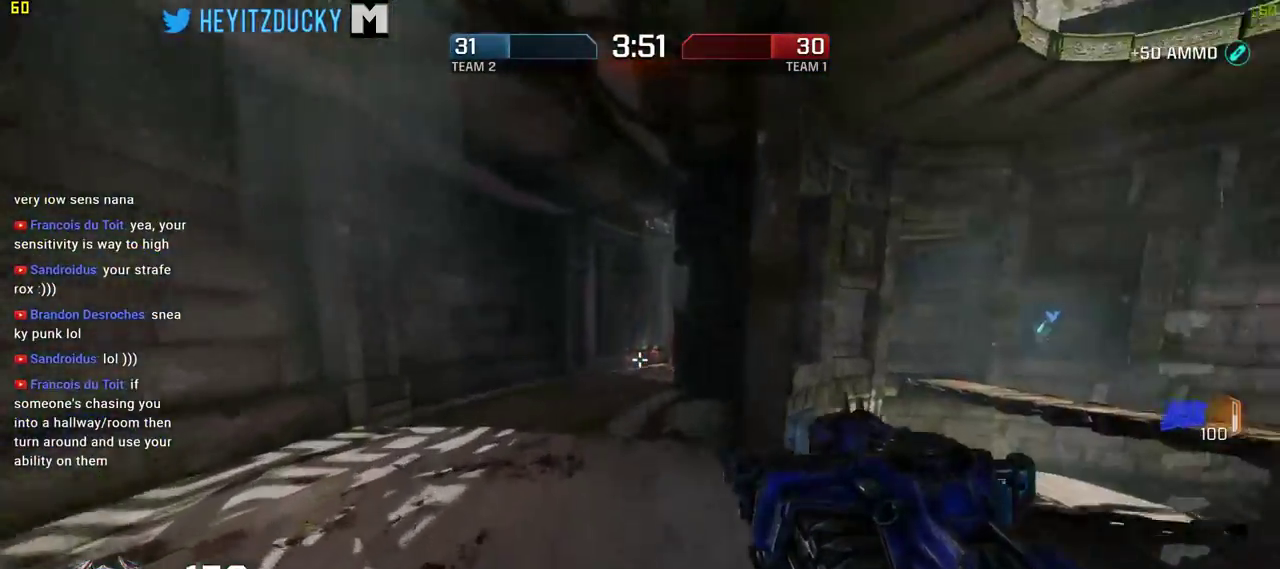
{"keys": ["space"], "mouse": [], "events": [[150, "w", "up"]]}
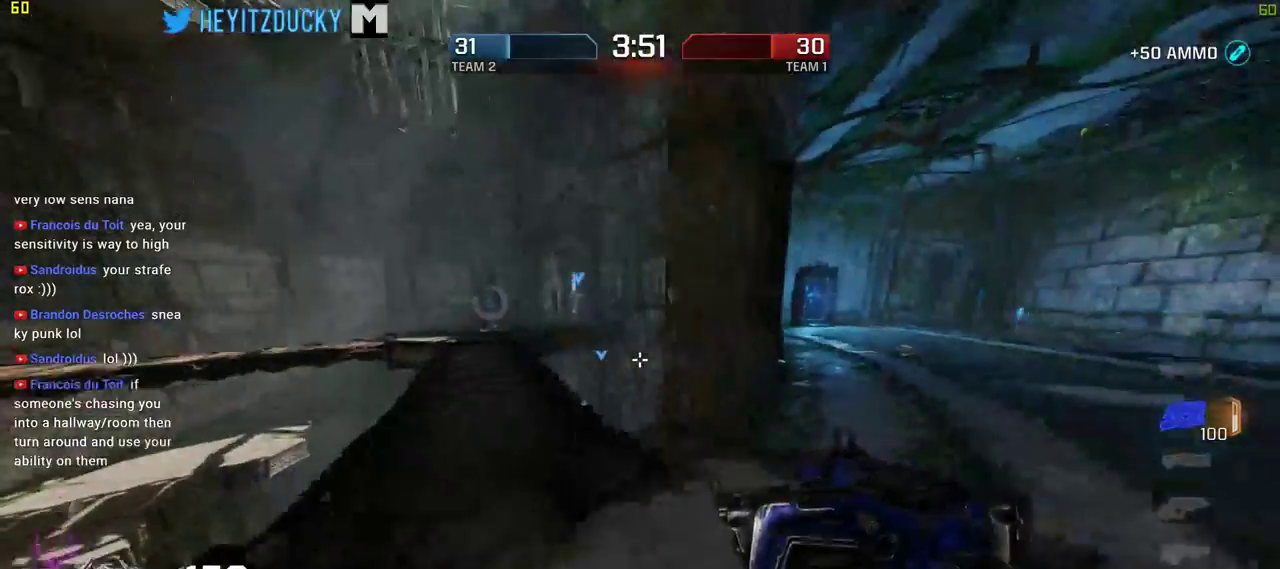
{"keys": ["space"], "mouse": [], "events": []}
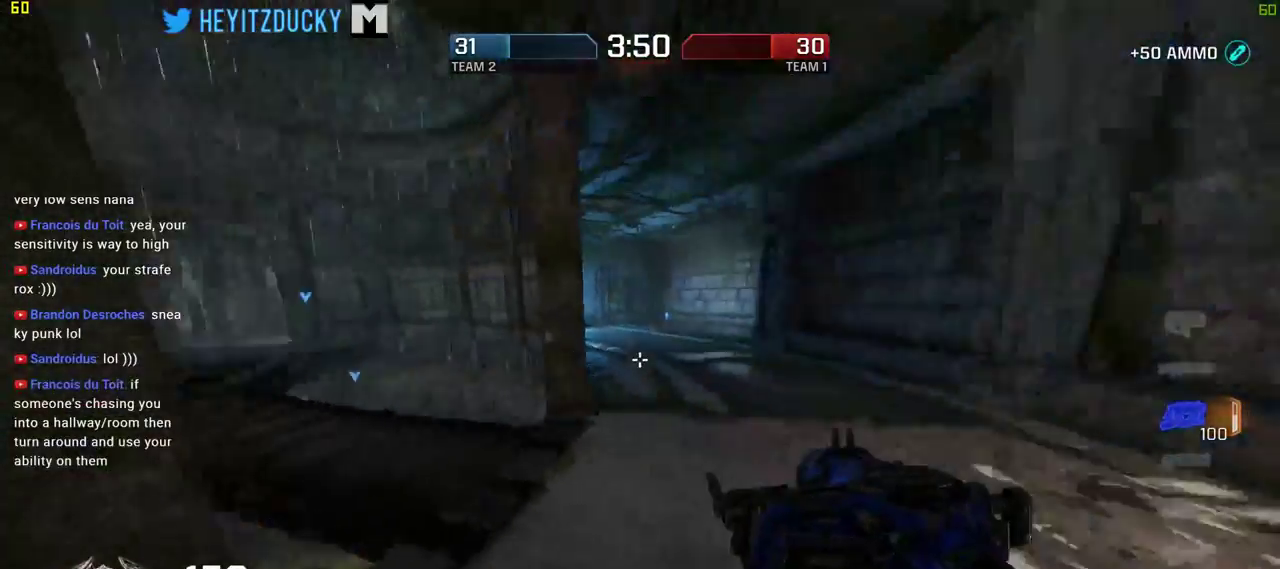
{"keys": ["space"], "mouse": [], "events": []}
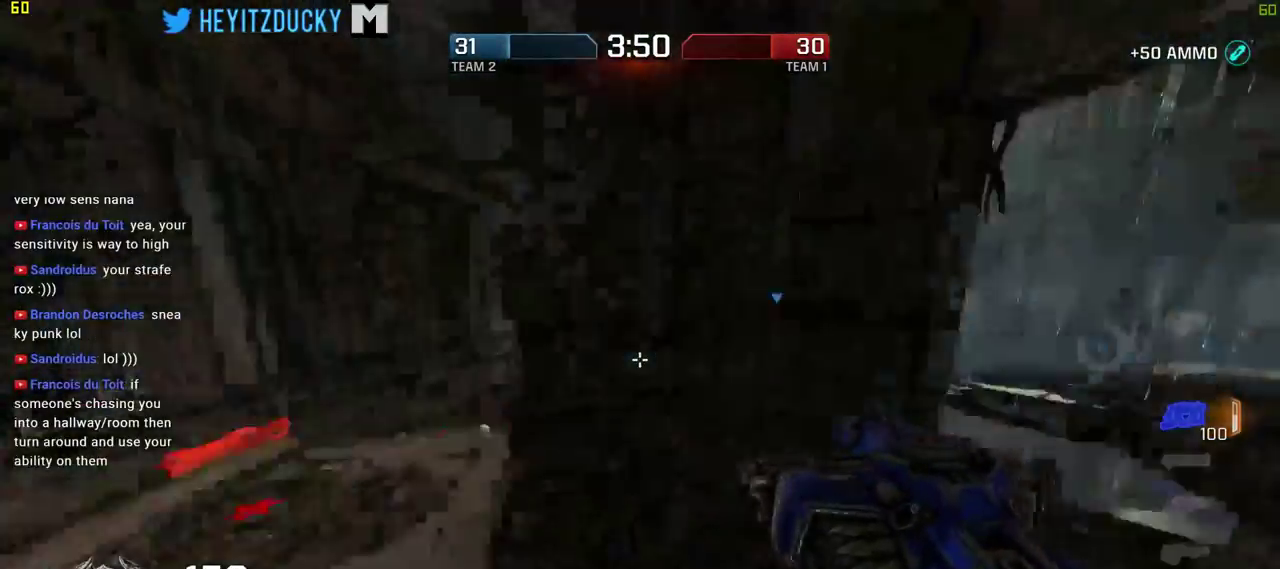
{"keys": ["space", "w"], "mouse": [], "events": [[484, "w", "down"]]}
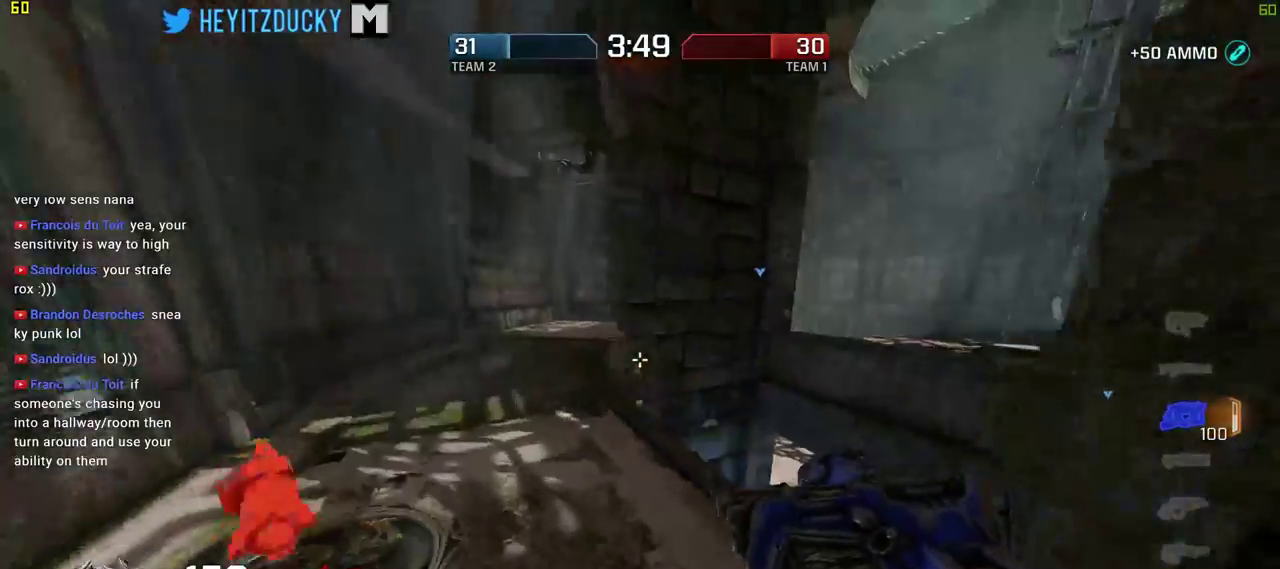
{"keys": ["space", "w"], "mouse": [], "events": []}
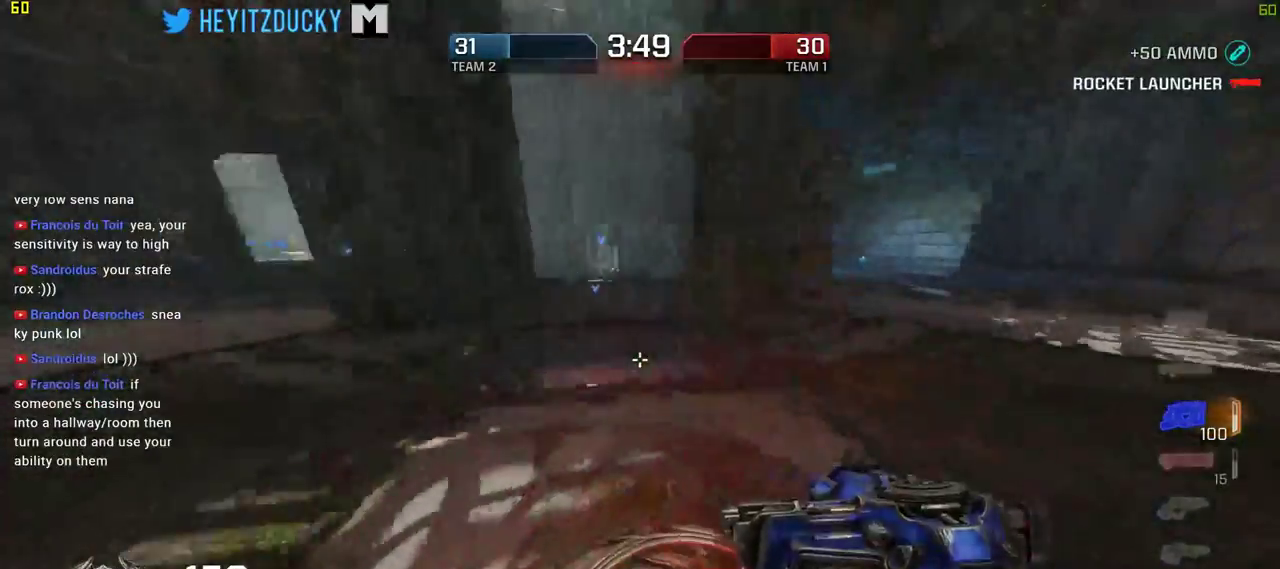
{"keys": ["a", "w"], "mouse": [], "events": [[34, "space", "up"], [434, "a", "down"]]}
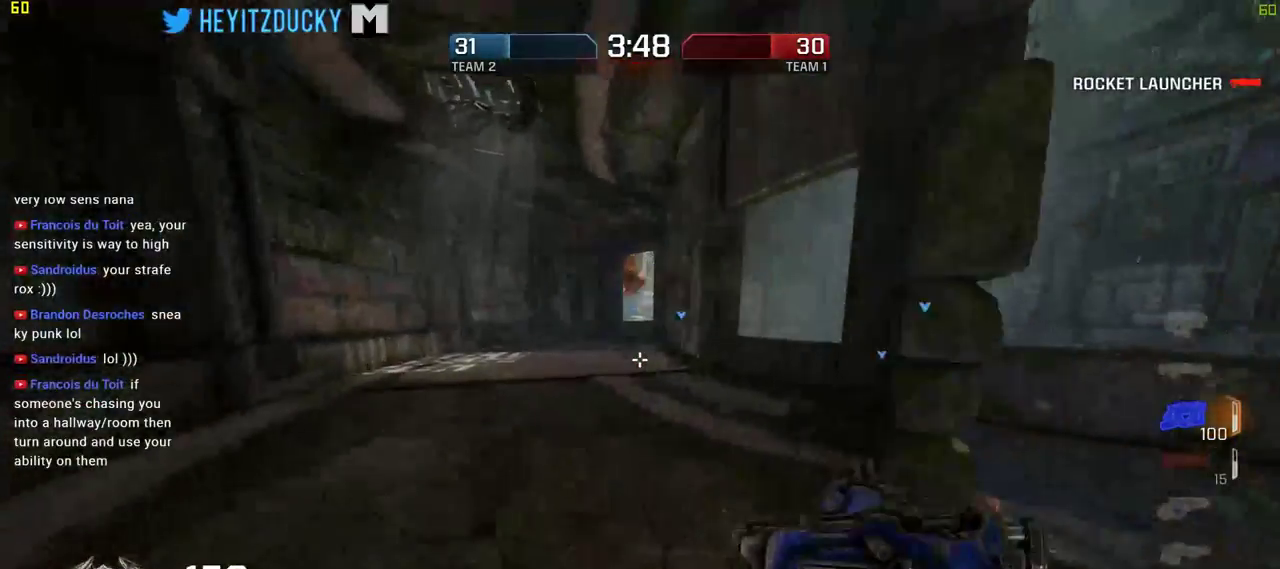
{"keys": ["space", "w"], "mouse": [], "events": [[84, "a", "up"], [234, "space", "down"]]}
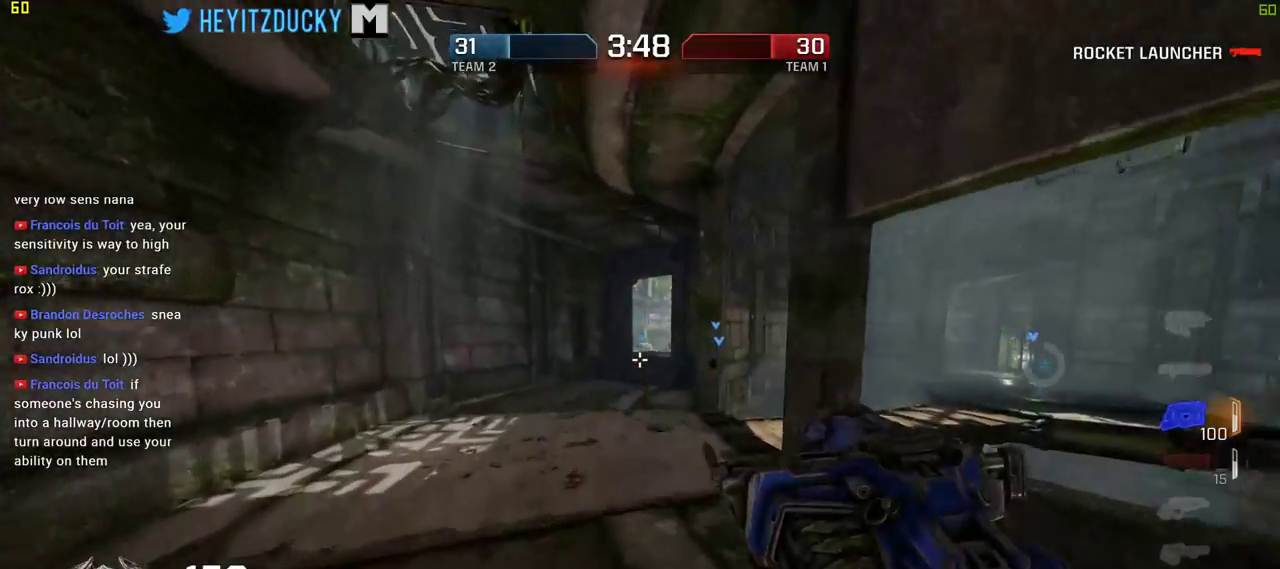
{"keys": ["space", "w"], "mouse": [], "events": []}
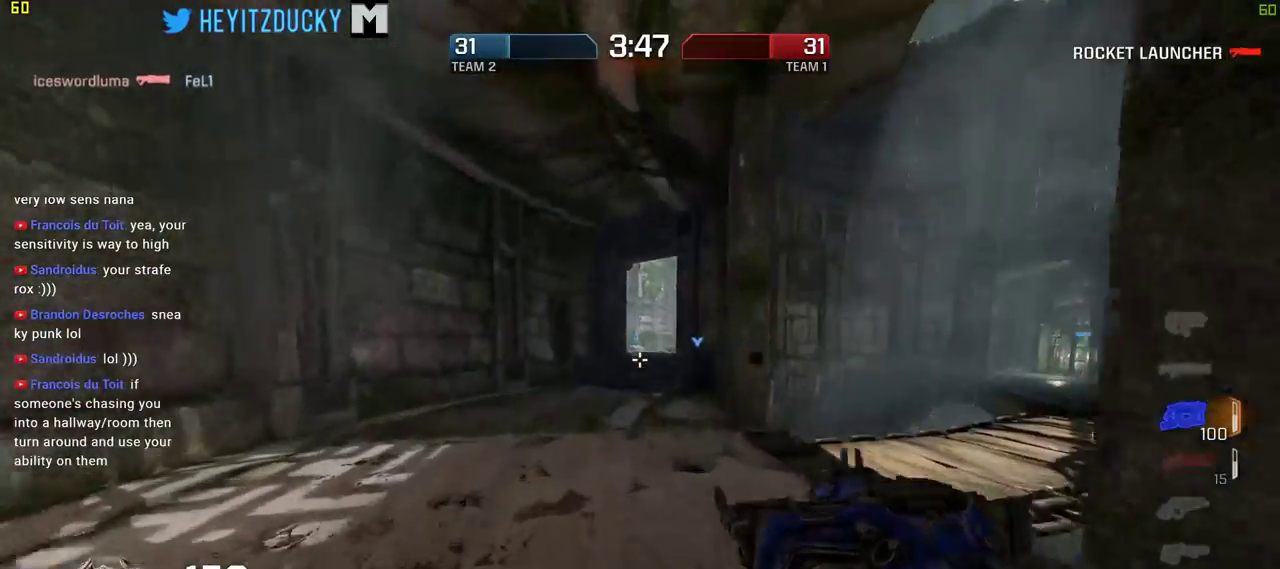
{"keys": ["space", "w"], "mouse": [], "events": []}
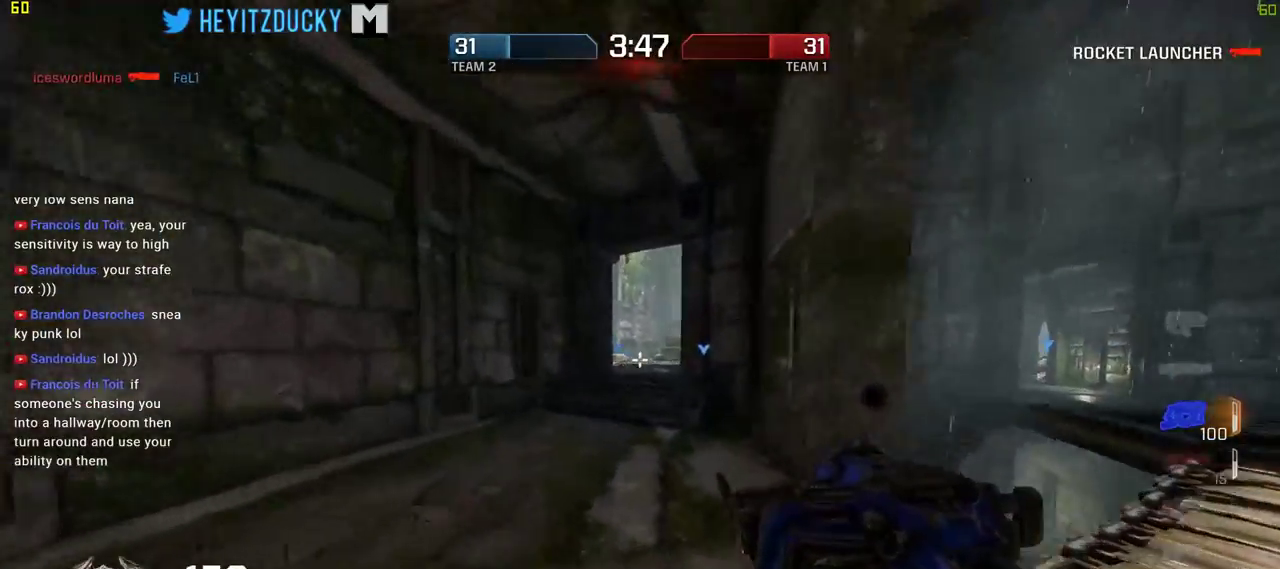
{"keys": ["space", "w"], "mouse": [], "events": []}
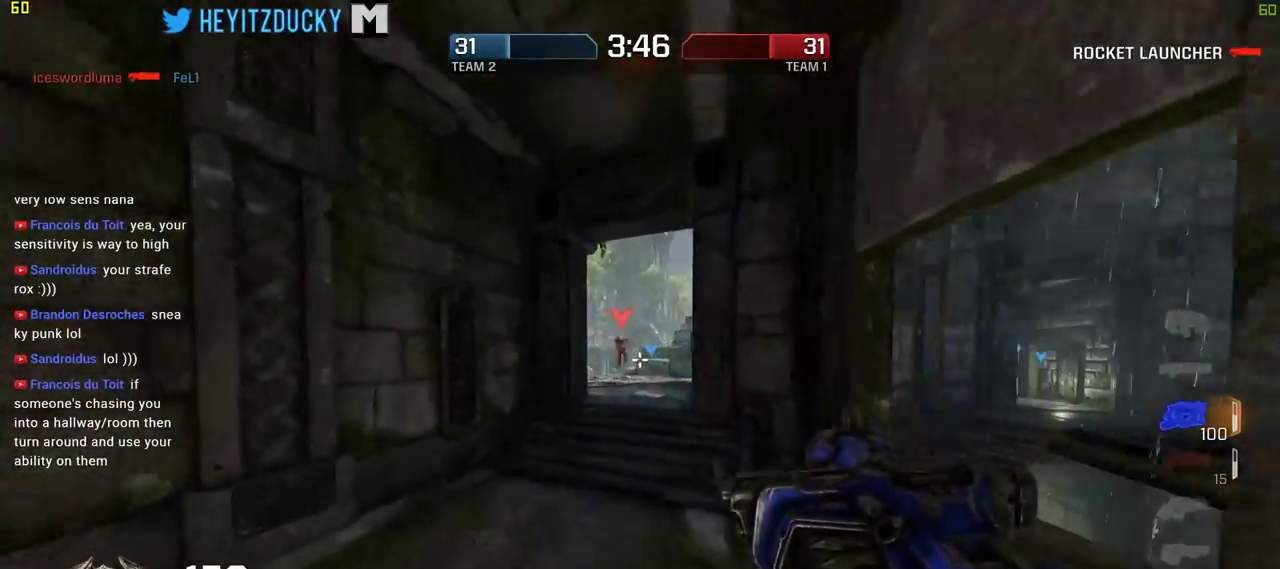
{"keys": ["a", "space", "w"], "mouse": ["left"], "events": [[117, "d", "down"], [217, "w", "up"], [250, "mouse_left", "down"], [350, "a", "down"], [400, "d", "up"], [450, "w", "down"]]}
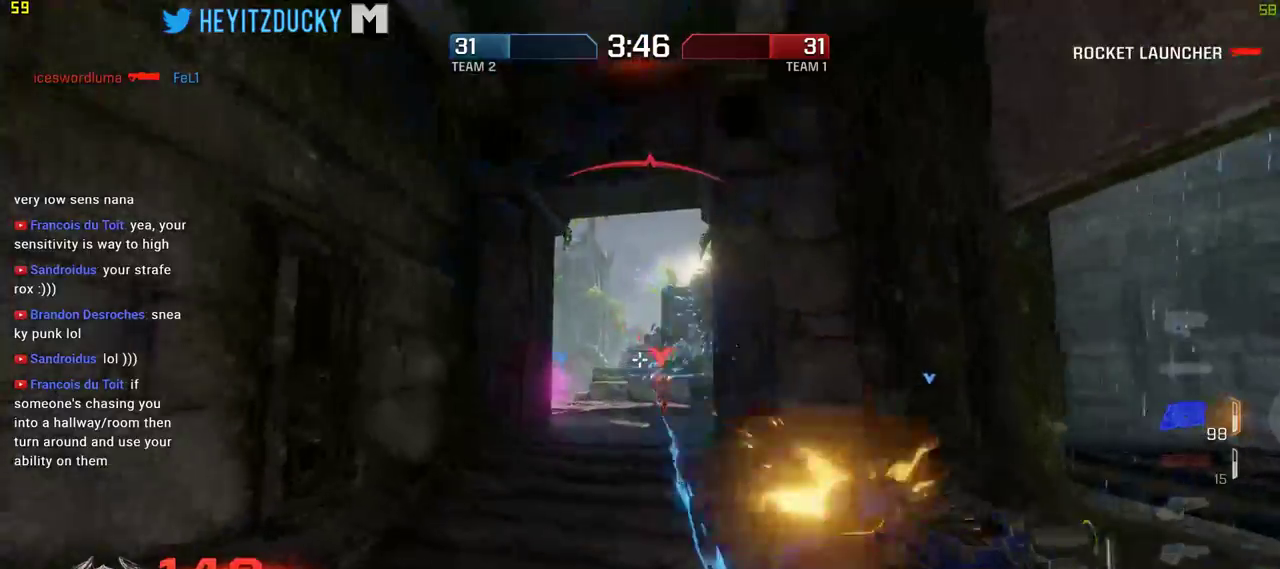
{"keys": ["d", "space"], "mouse": ["left"], "events": [[417, "a", "up"], [417, "d", "down"], [467, "w", "up"]]}
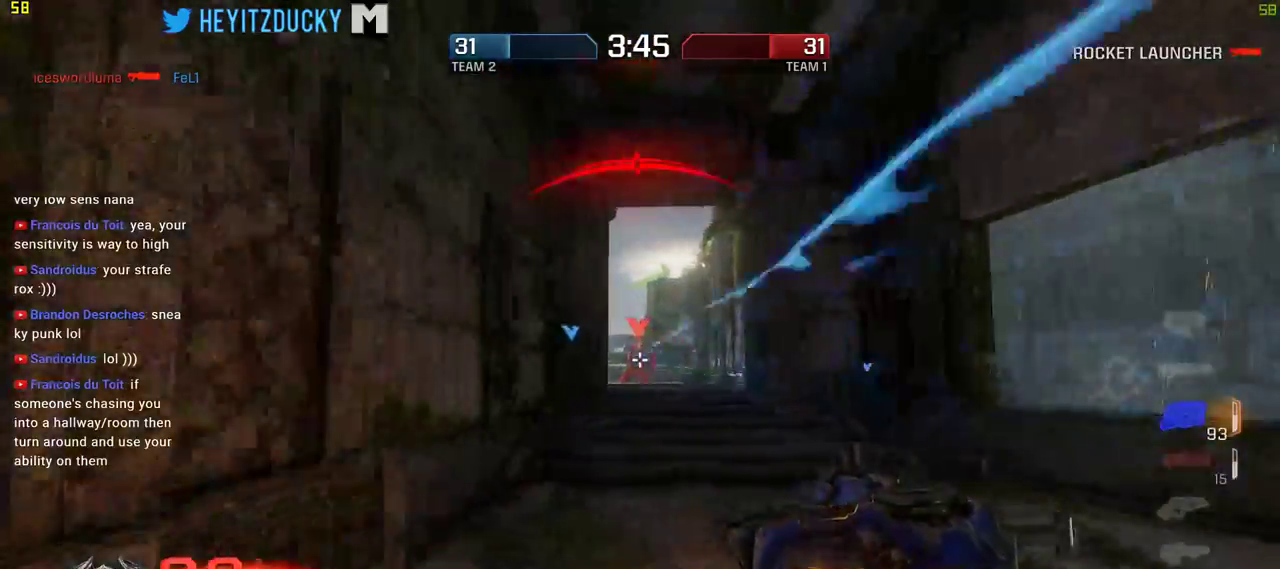
{"keys": ["d"], "mouse": ["left"], "events": [[284, "space", "up"]]}
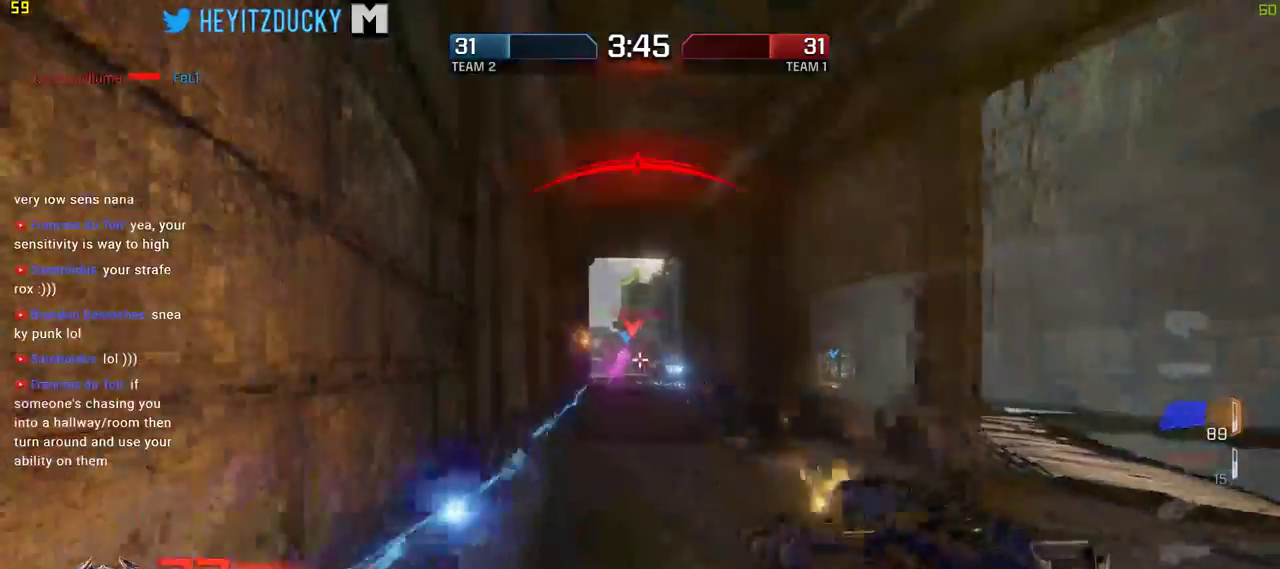
{"keys": ["d", "space"], "mouse": [], "events": [[167, "space", "down"], [484, "mouse_left", "up"]]}
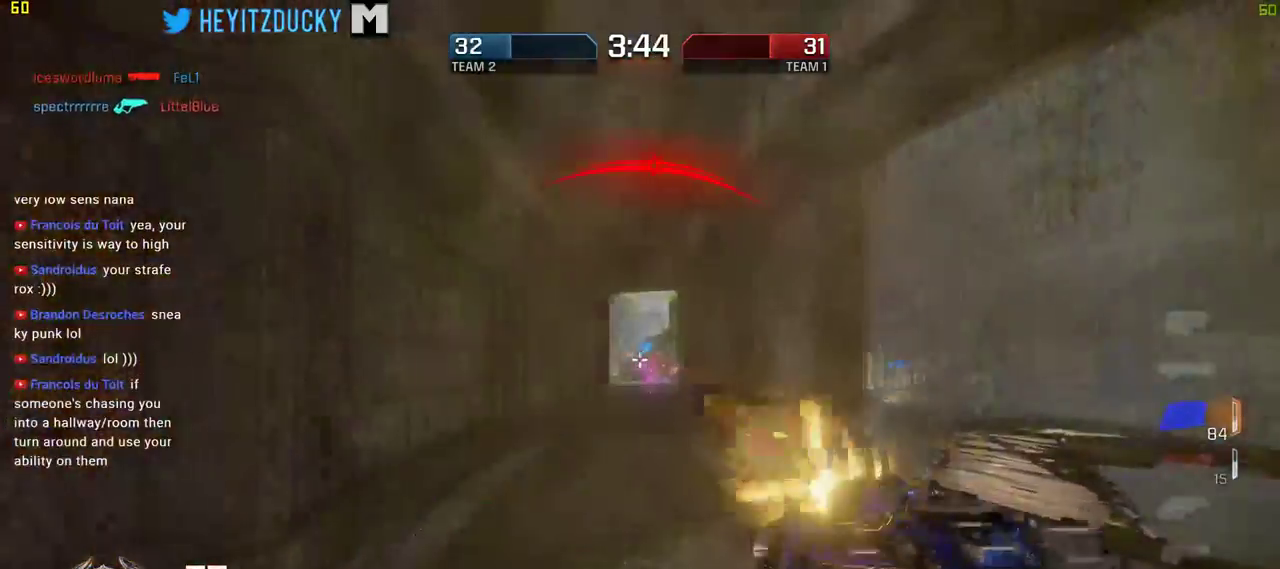
{"keys": ["d"], "mouse": [], "events": [[234, "mouse_wheel_down", "down"], [317, "mouse_wheel_down", "up"], [500, "space", "up"]]}
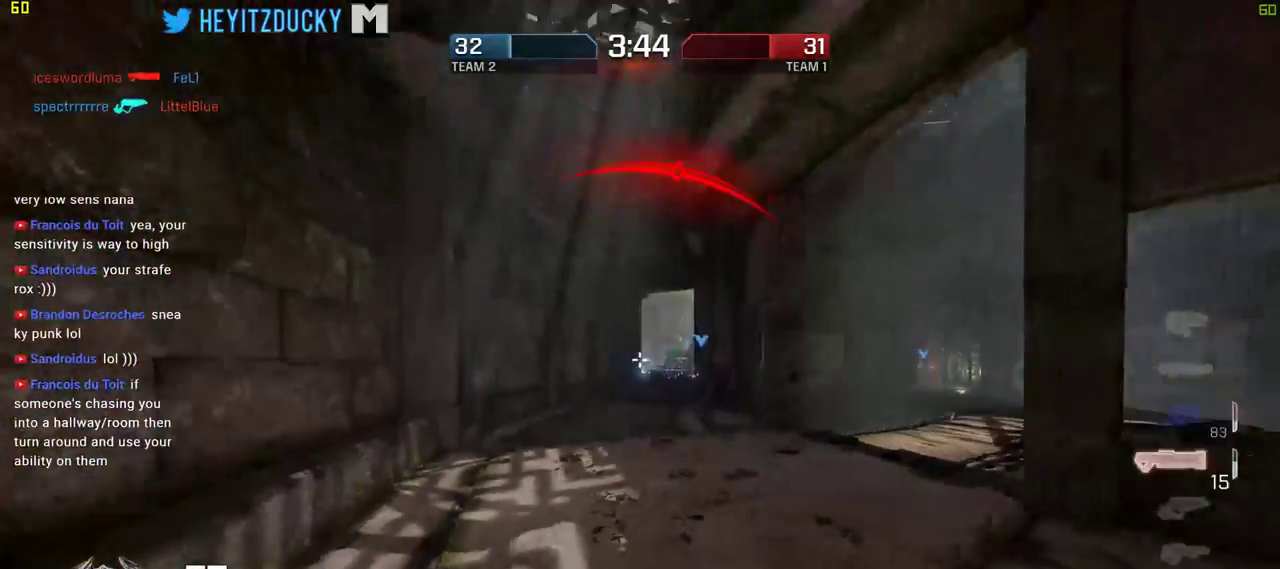
{"keys": ["d"], "mouse": ["left"], "events": [[334, "mouse_left", "down"], [434, "mouse_left", "up"], [484, "mouse_left", "down"]]}
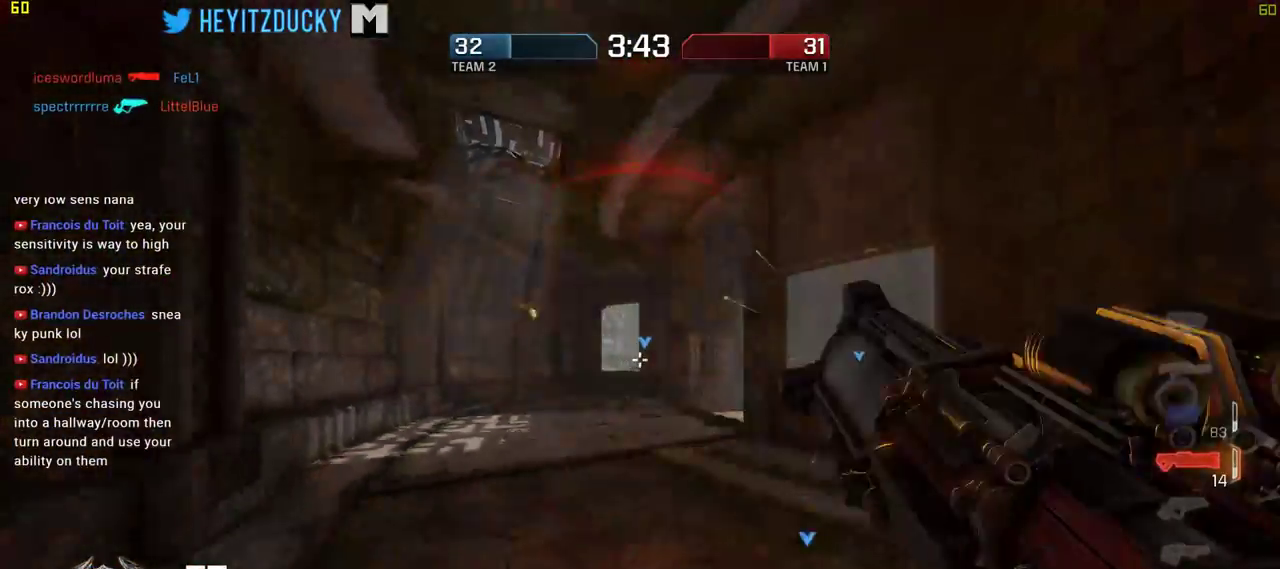
{"keys": ["d", "w"], "mouse": [], "events": [[67, "mouse_left", "up"], [250, "w", "down"]]}
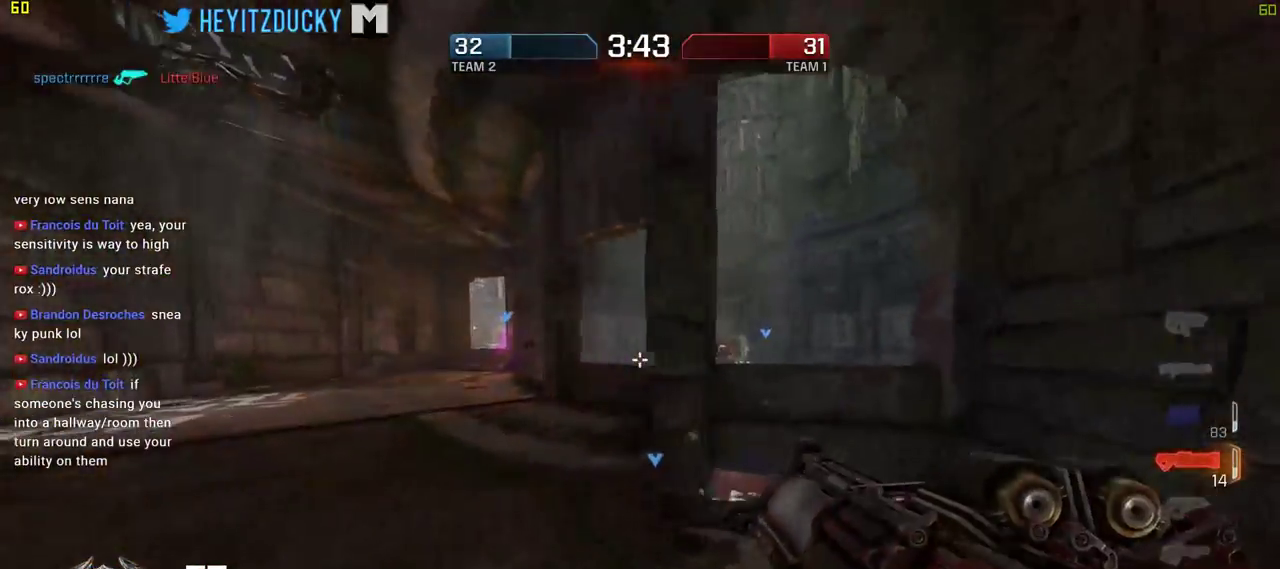
{"keys": ["a", "w"], "mouse": [], "events": [[184, "a", "down"], [234, "d", "up"]]}
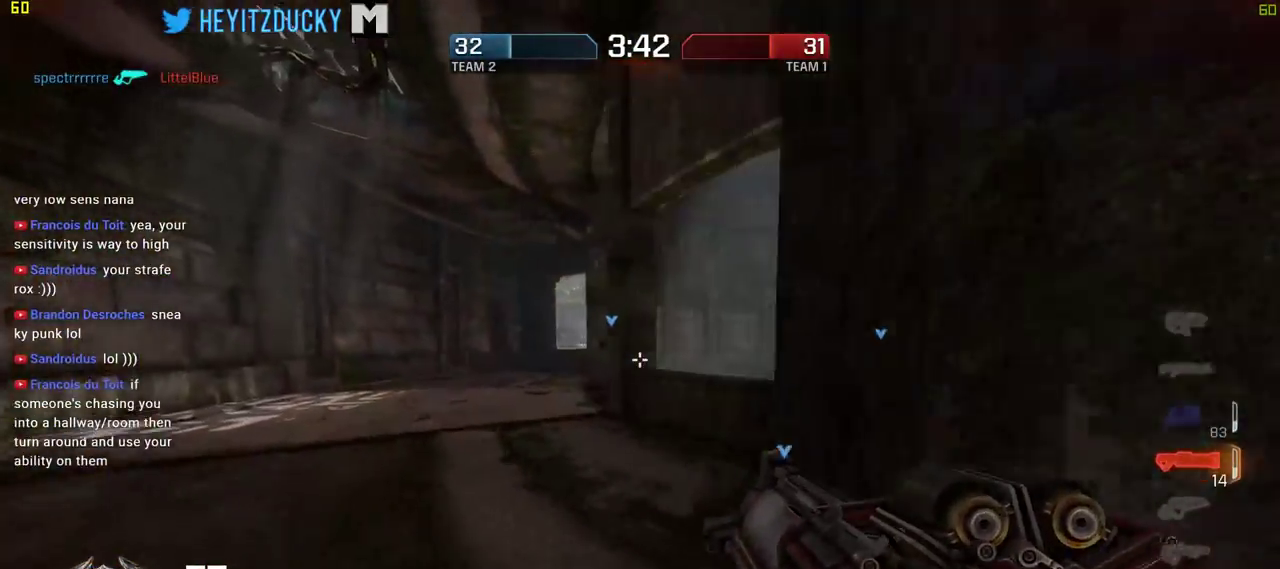
{"keys": ["a", "space", "w"], "mouse": [], "events": [[434, "space", "down"]]}
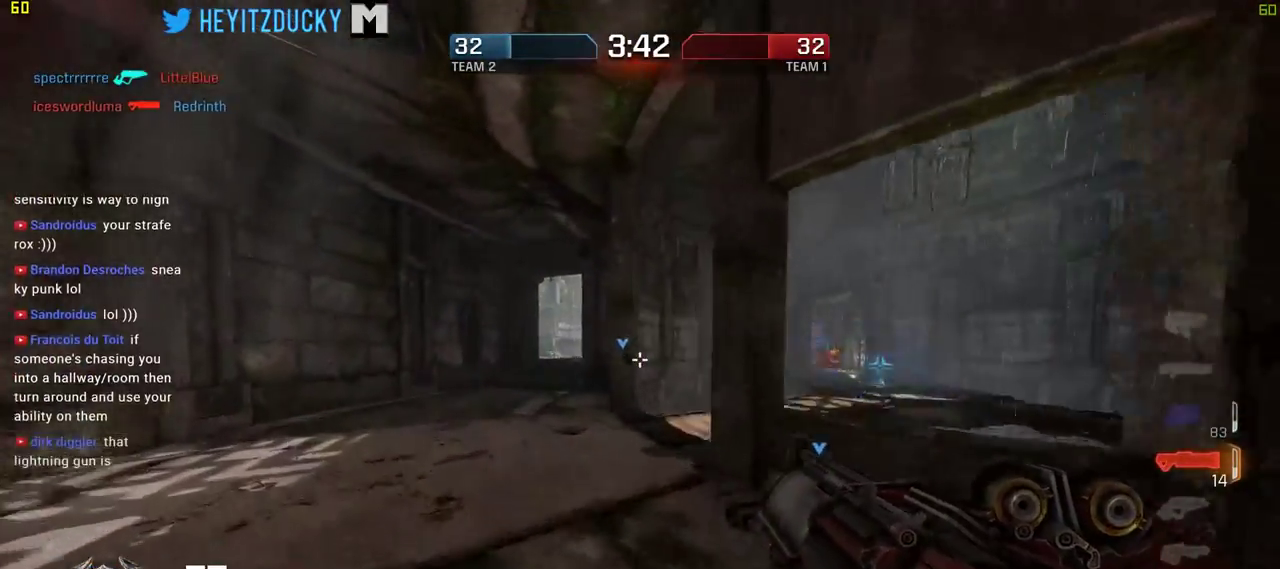
{"keys": ["a", "space", "w"], "mouse": [], "events": []}
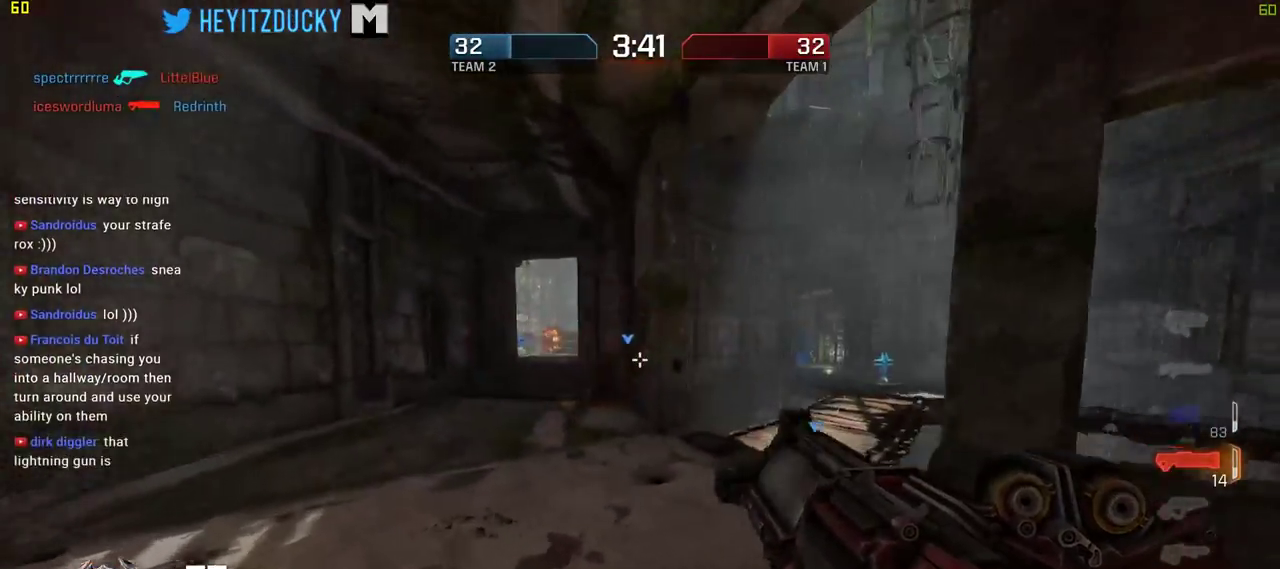
{"keys": ["a", "space", "w"], "mouse": [], "events": []}
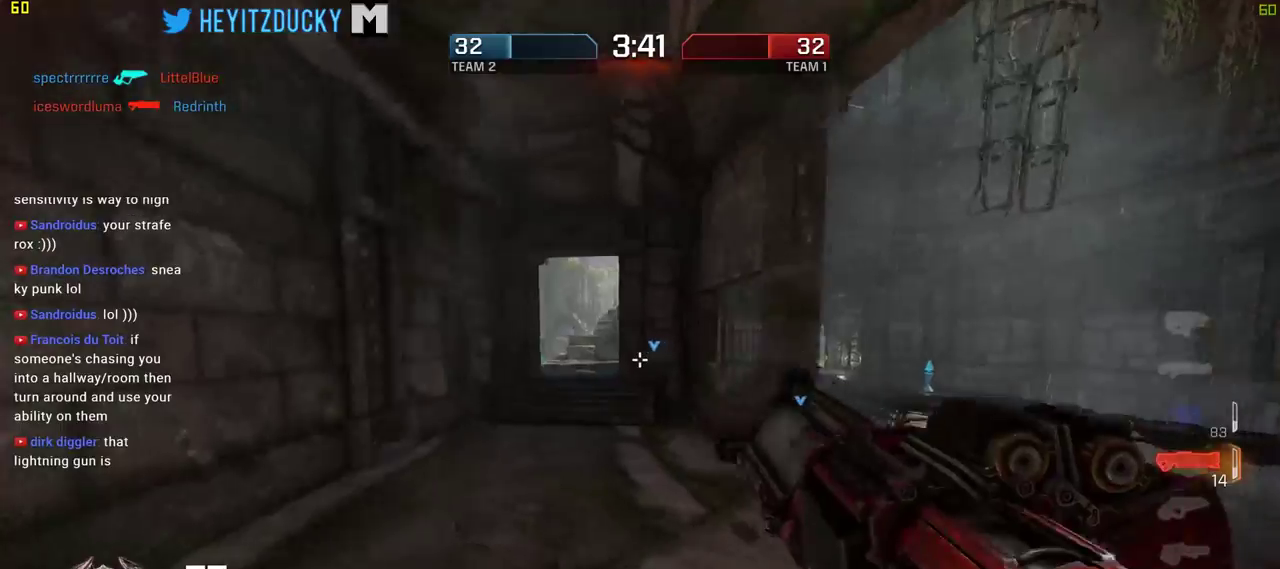
{"keys": ["a", "space", "w"], "mouse": [], "events": []}
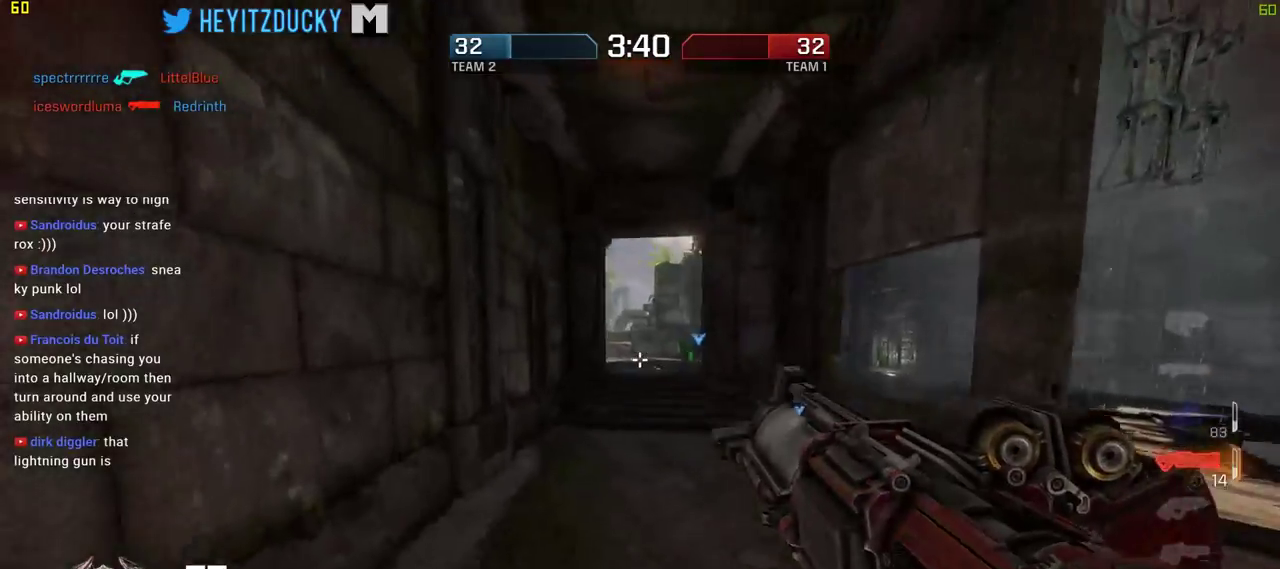
{"keys": ["w"], "mouse": [], "events": [[67, "a", "up"], [384, "space", "up"]]}
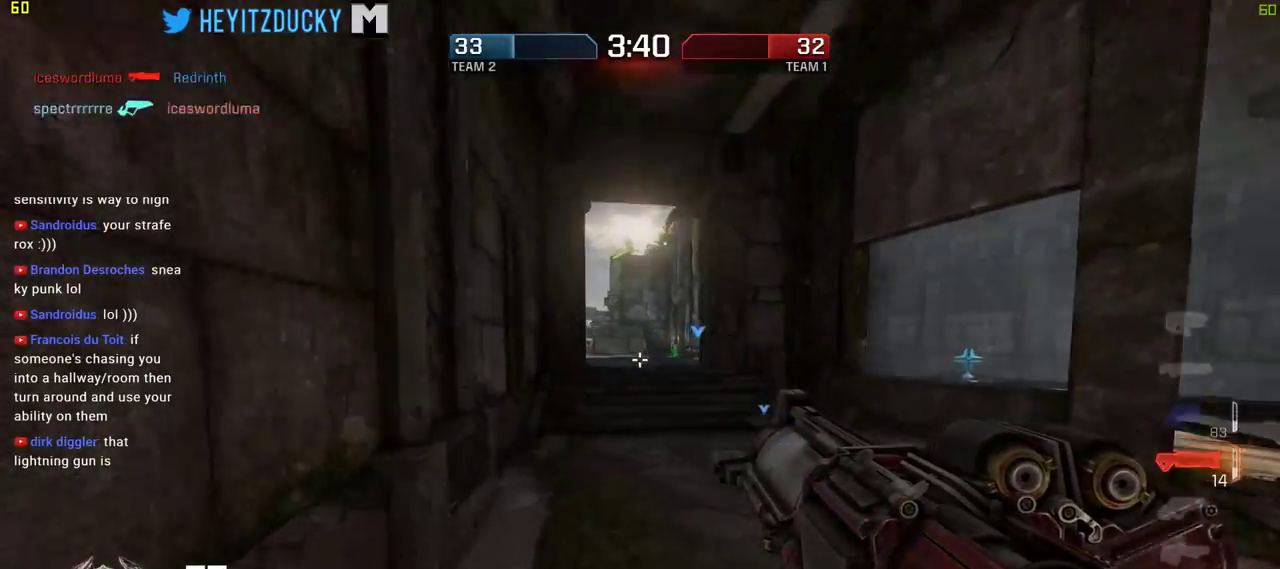
{"keys": ["w"], "mouse": [], "events": [[234, "a", "down"], [467, "a", "up"]]}
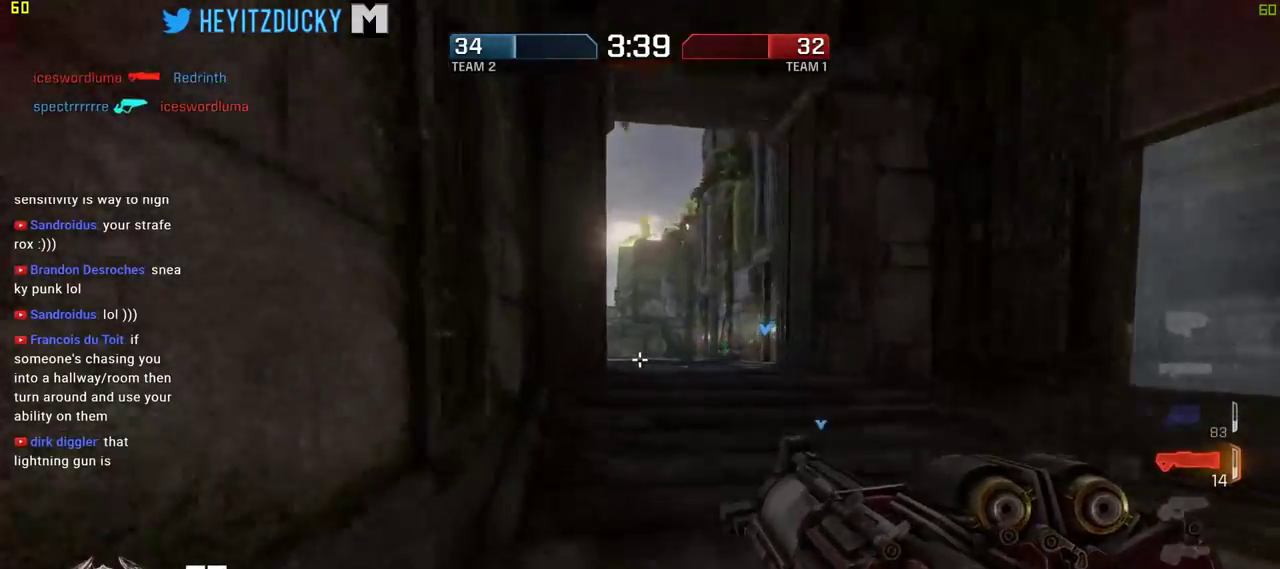
{"keys": ["d", "w"], "mouse": [], "events": [[100, "d", "down"], [200, "d", "up"], [250, "space", "down"], [334, "space", "up"], [484, "d", "down"]]}
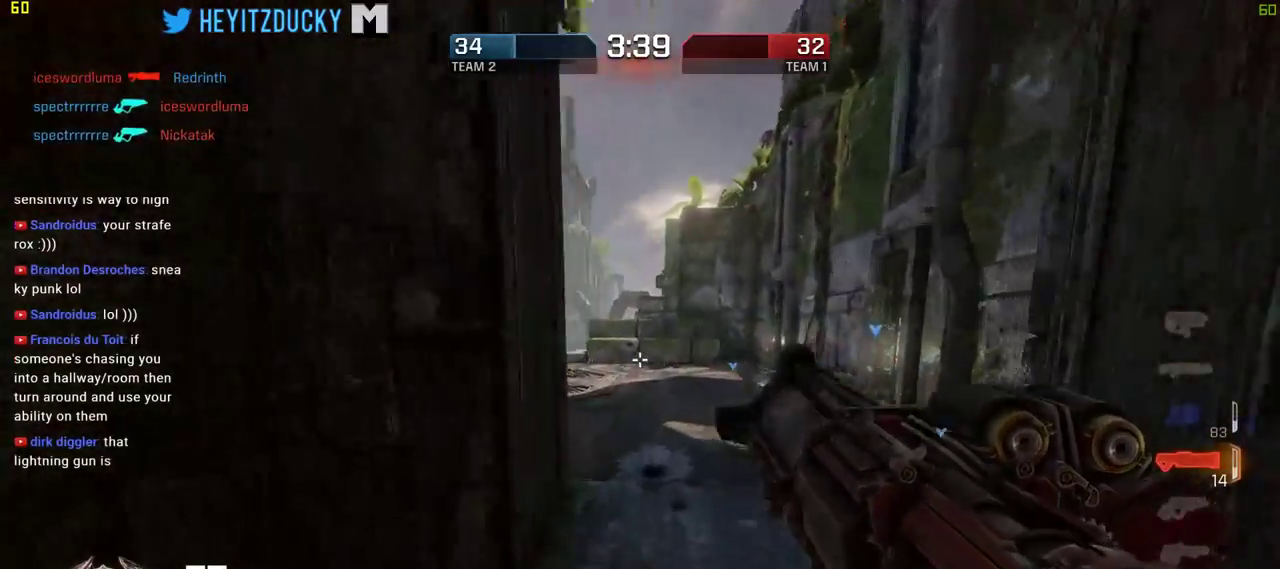
{"keys": ["d", "w"], "mouse": [], "events": [[334, "space", "down"], [434, "space", "up"]]}
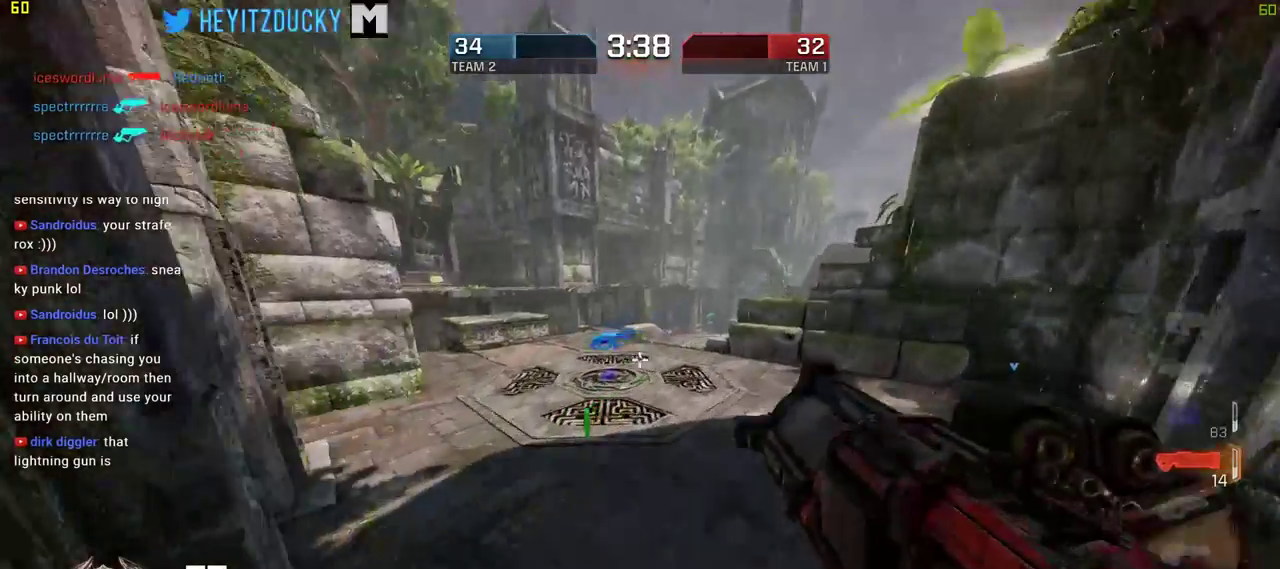
{"keys": ["a", "w"], "mouse": [], "events": [[34, "w", "up"], [284, "w", "down"], [417, "d", "up"], [450, "a", "down"]]}
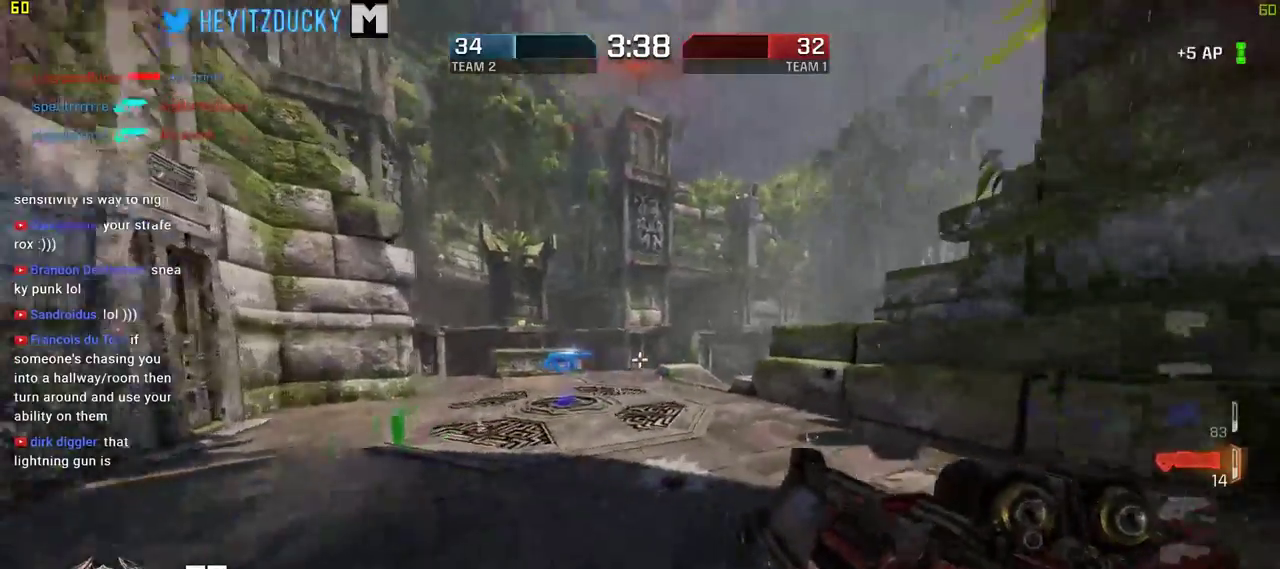
{"keys": ["a", "space", "w"], "mouse": [], "events": [[200, "space", "down"]]}
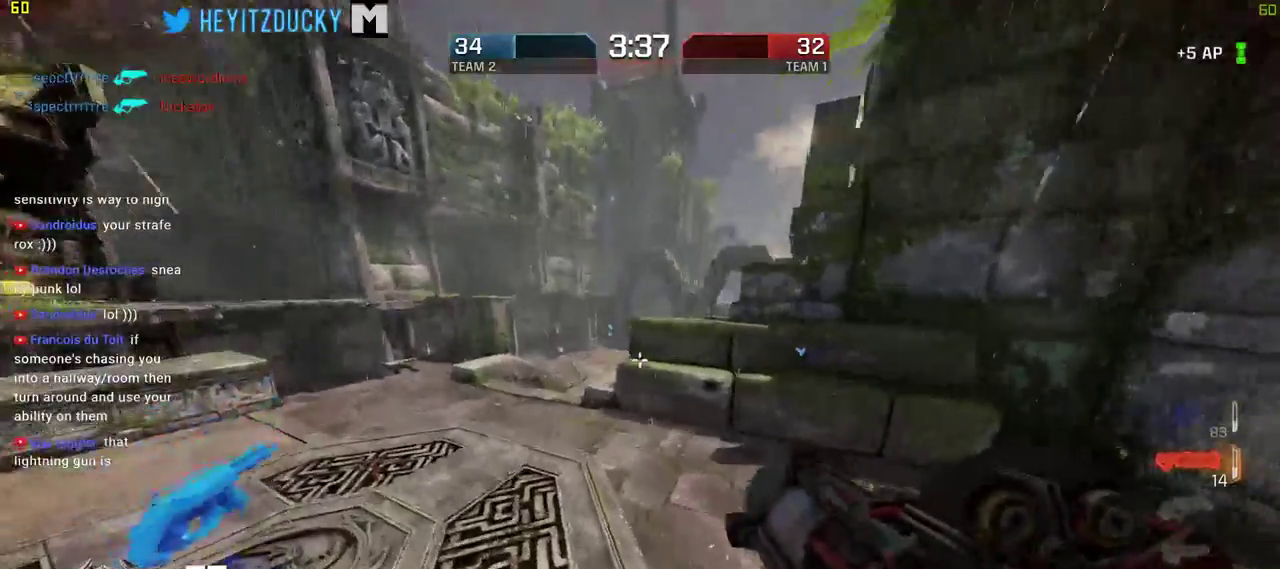
{"keys": ["w"], "mouse": [], "events": [[67, "space", "up"], [167, "a", "up"]]}